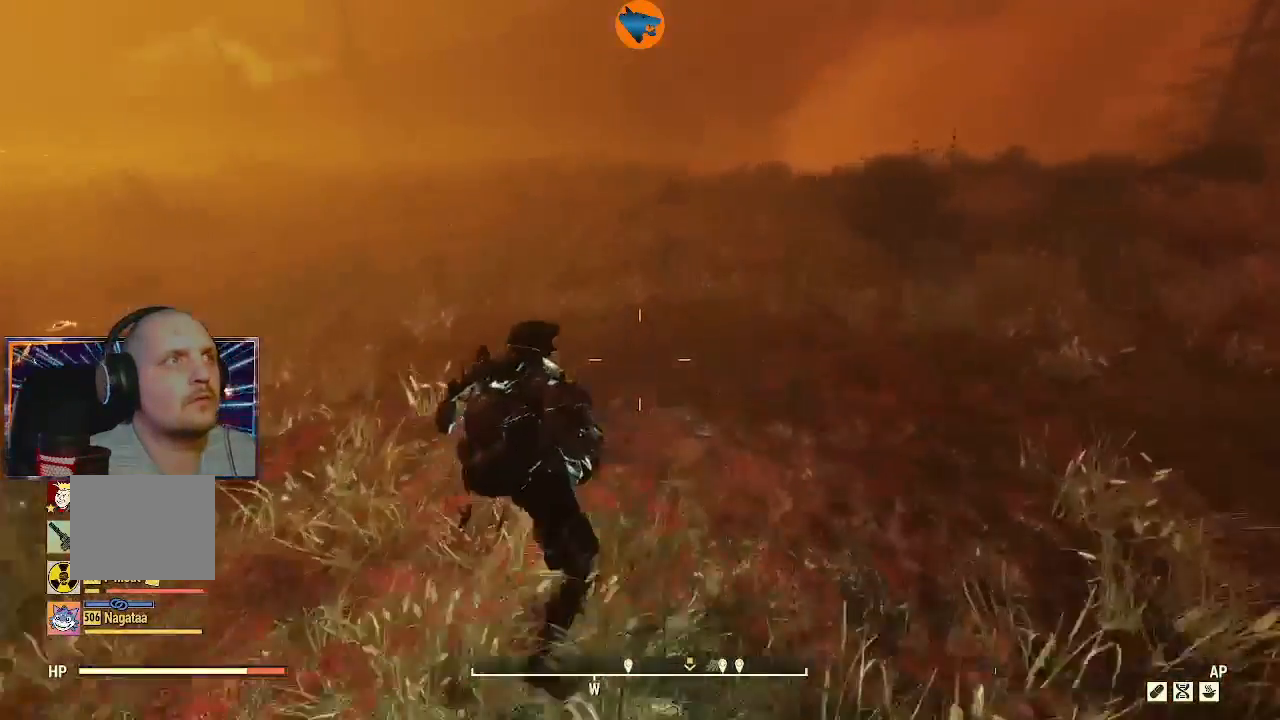
Gameplay with a controller (Xbox layout); each line is a JSON object with the inputs held at the frame after it. "events" lists button and stick changes between this image and that frame as [ms after this image, input, new state], when the widget could be followed in between. Not read: R1.
{"buttons": ["L3"], "left_stick": "up", "right_stick": "center", "events": [[100, "right_stick", "right"], [333, "right_stick", "center"], [400, "L3", "down"]]}
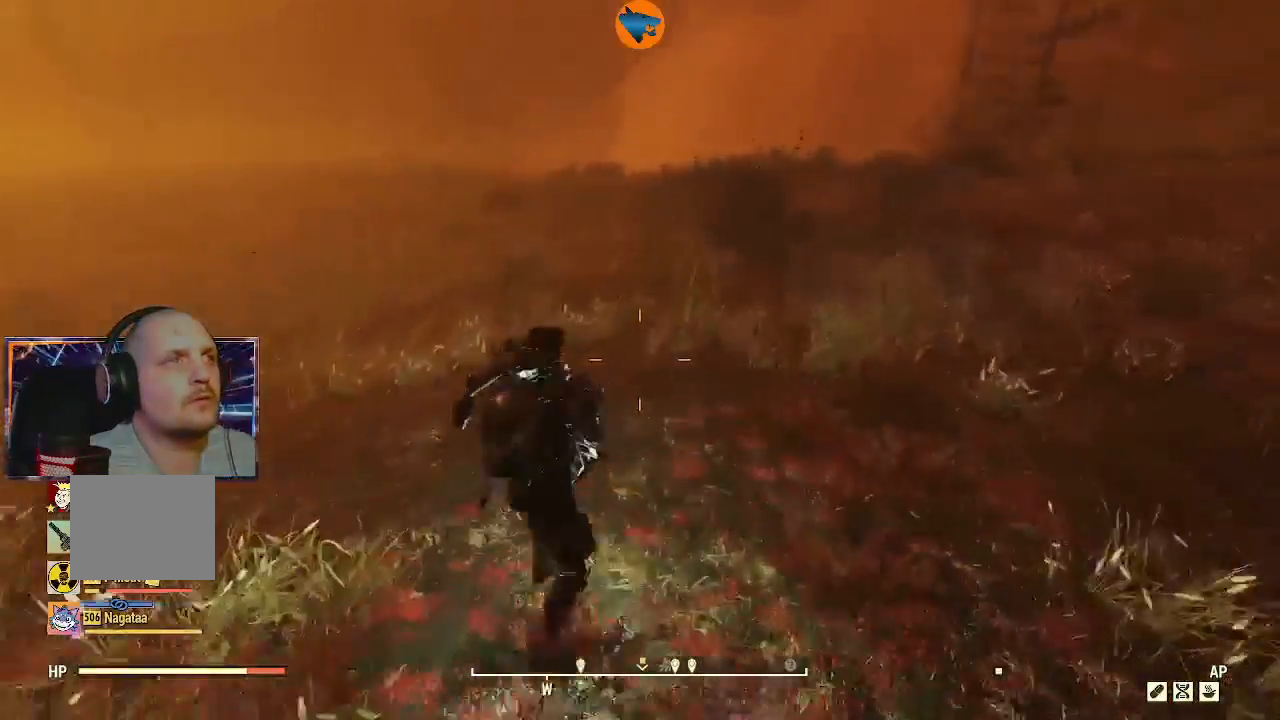
{"buttons": [], "left_stick": "up", "right_stick": "center", "events": [[67, "L3", "up"]]}
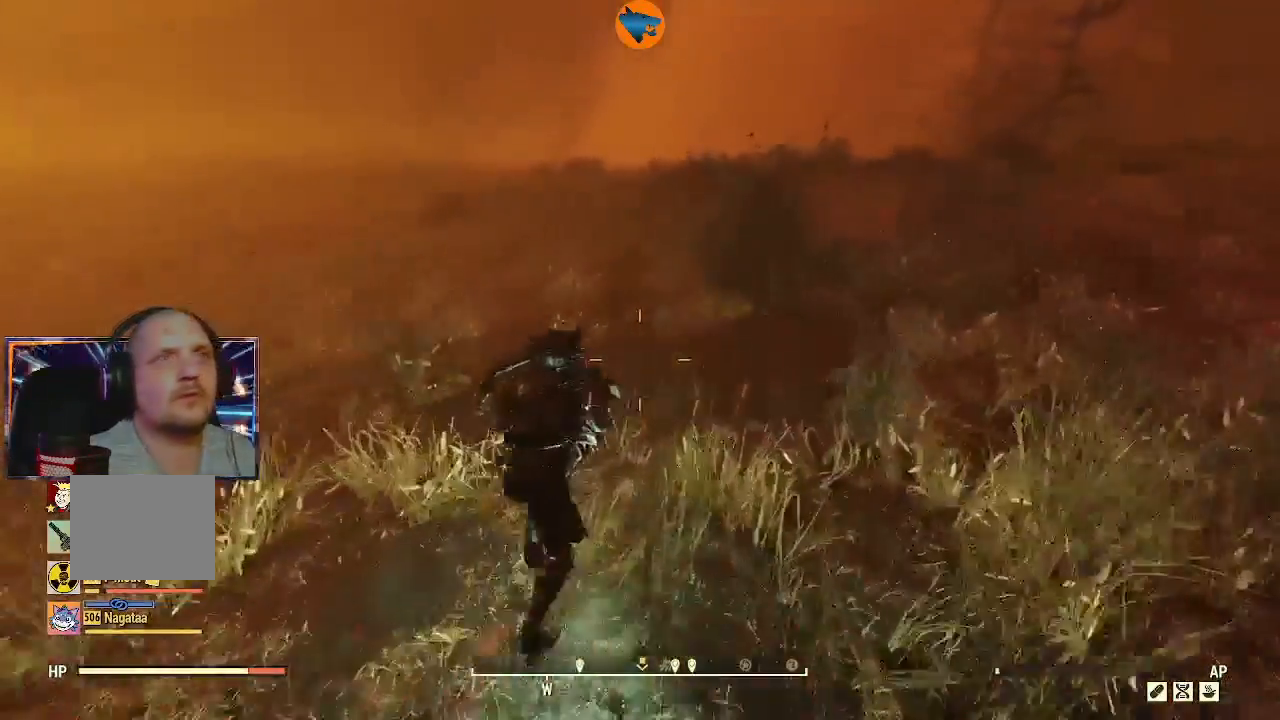
{"buttons": [], "left_stick": "up", "right_stick": "center", "events": []}
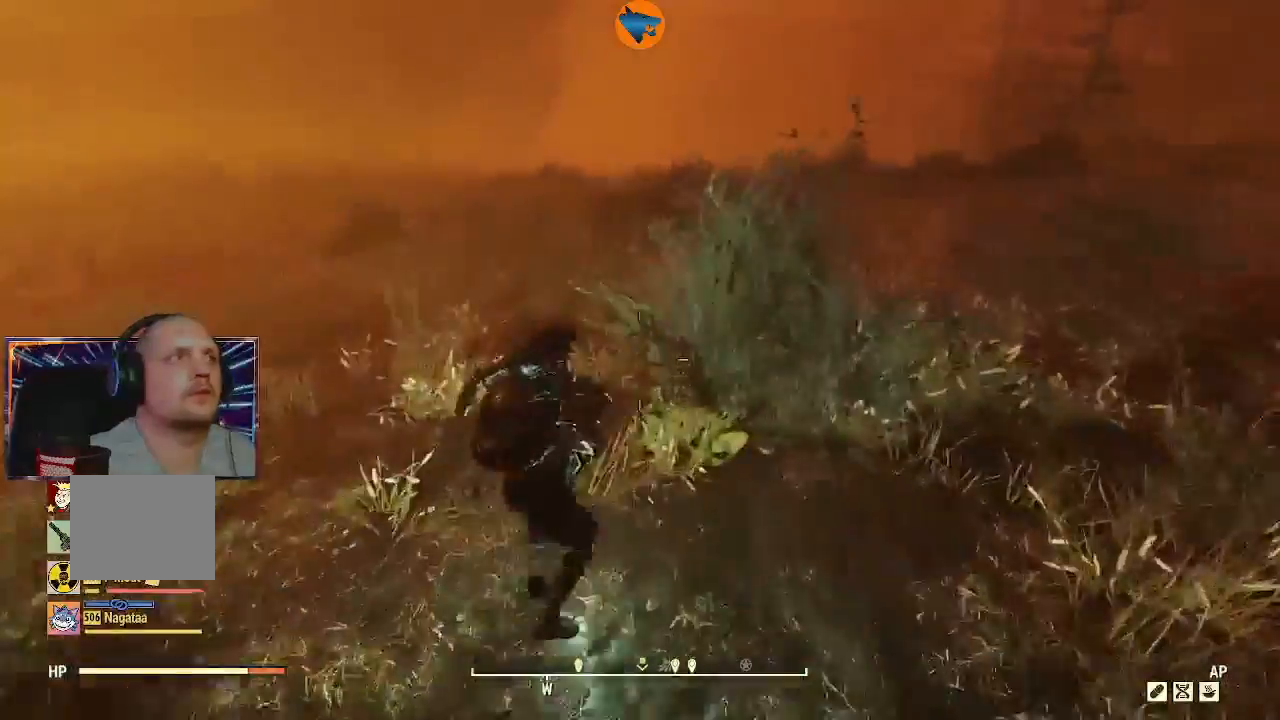
{"buttons": [], "left_stick": "up", "right_stick": "center", "events": []}
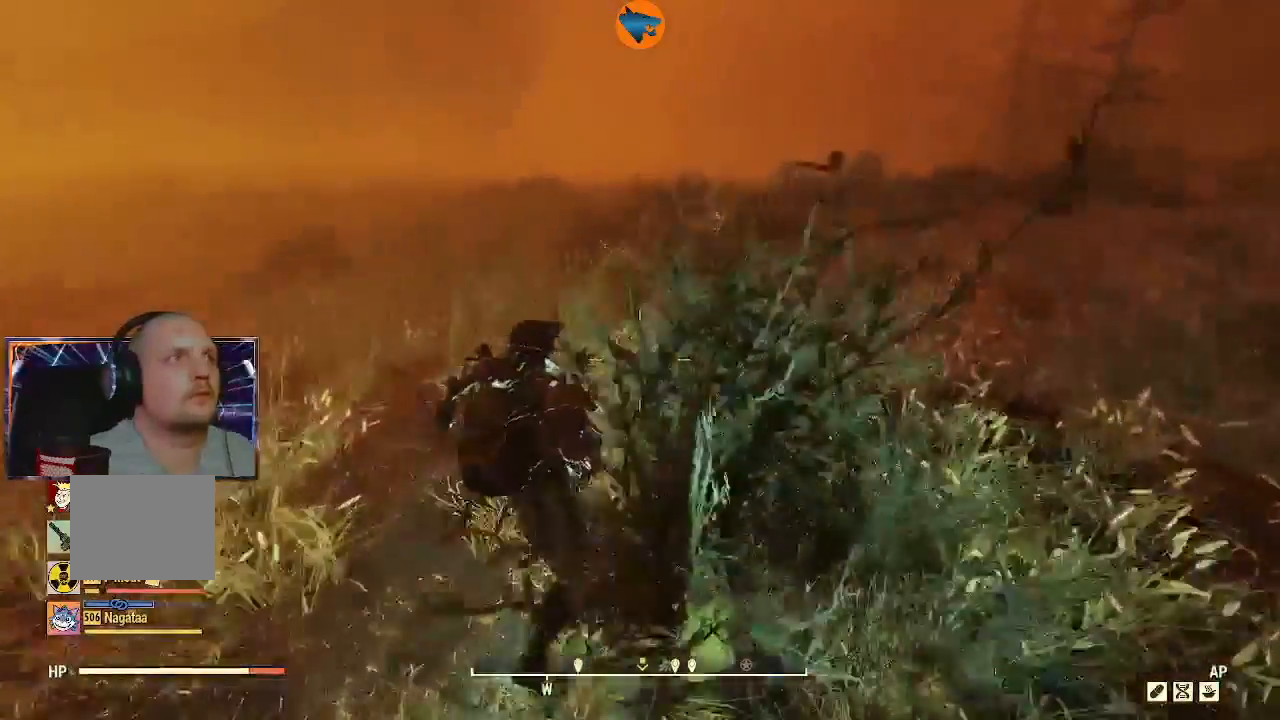
{"buttons": [], "left_stick": "up", "right_stick": "center", "events": []}
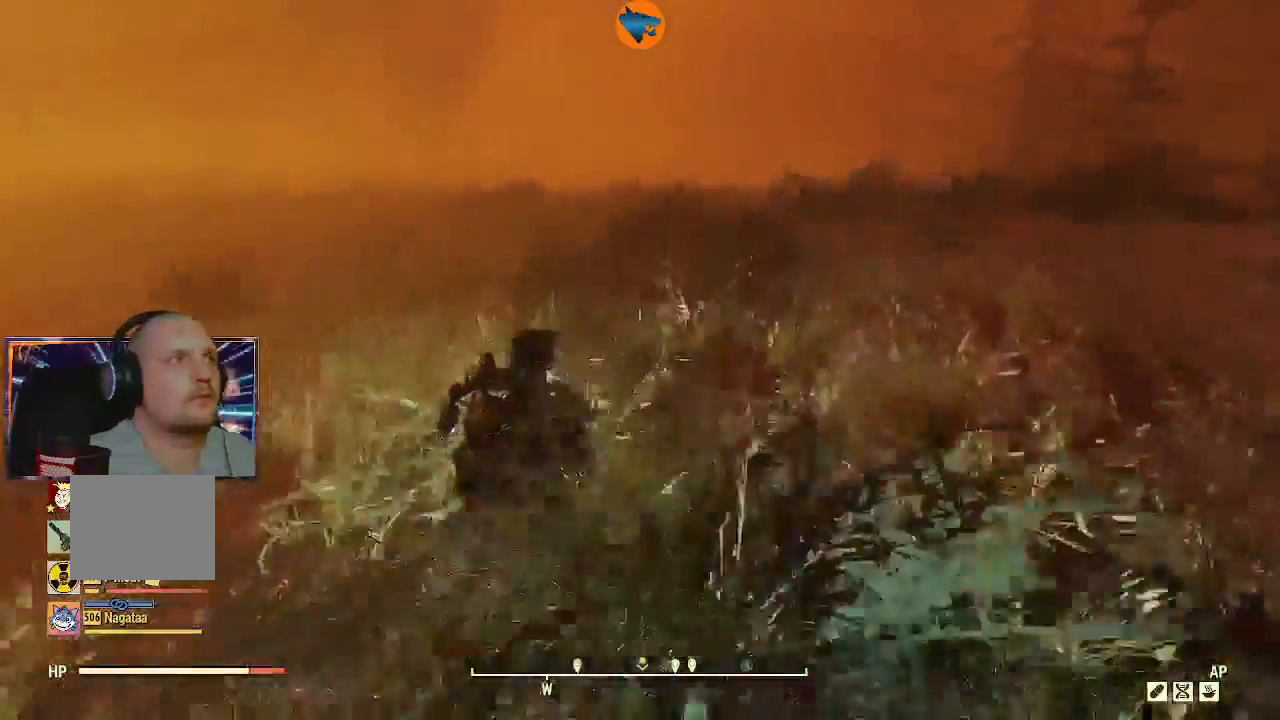
{"buttons": [], "left_stick": "up", "right_stick": "center", "events": []}
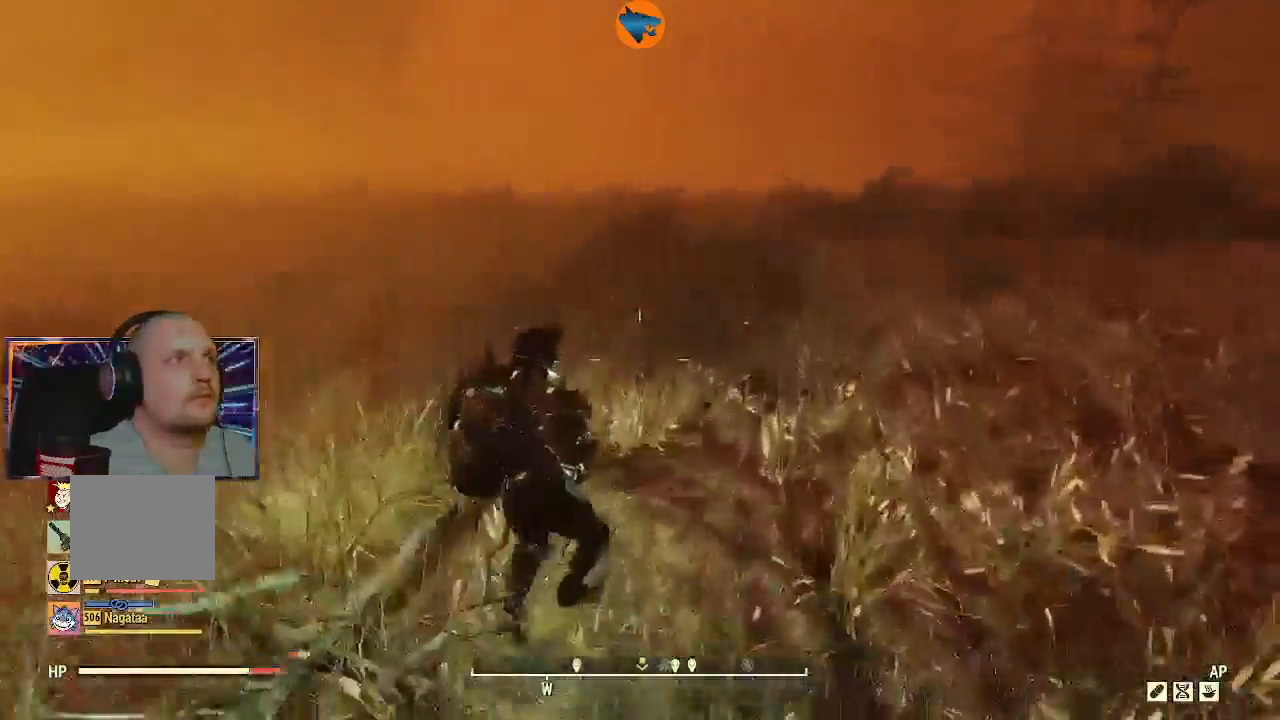
{"buttons": [], "left_stick": "up", "right_stick": "center", "events": []}
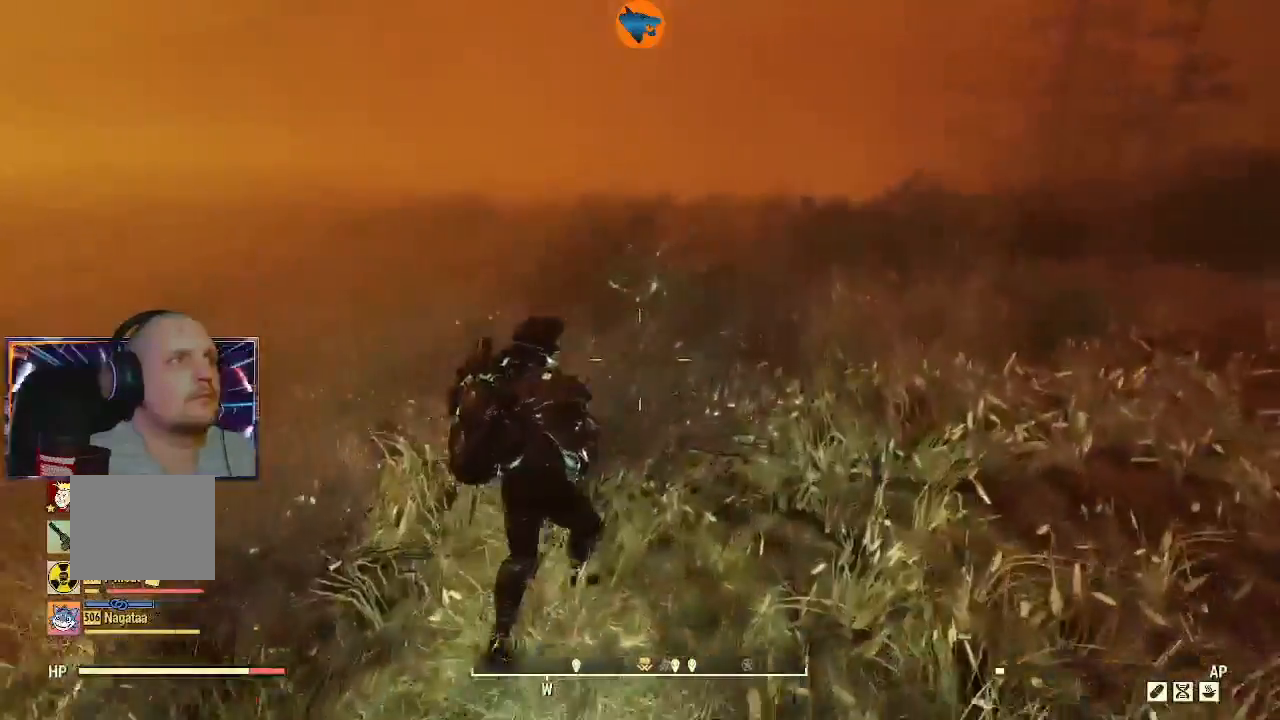
{"buttons": [], "left_stick": "up", "right_stick": "left", "events": [[500, "right_stick", "left"]]}
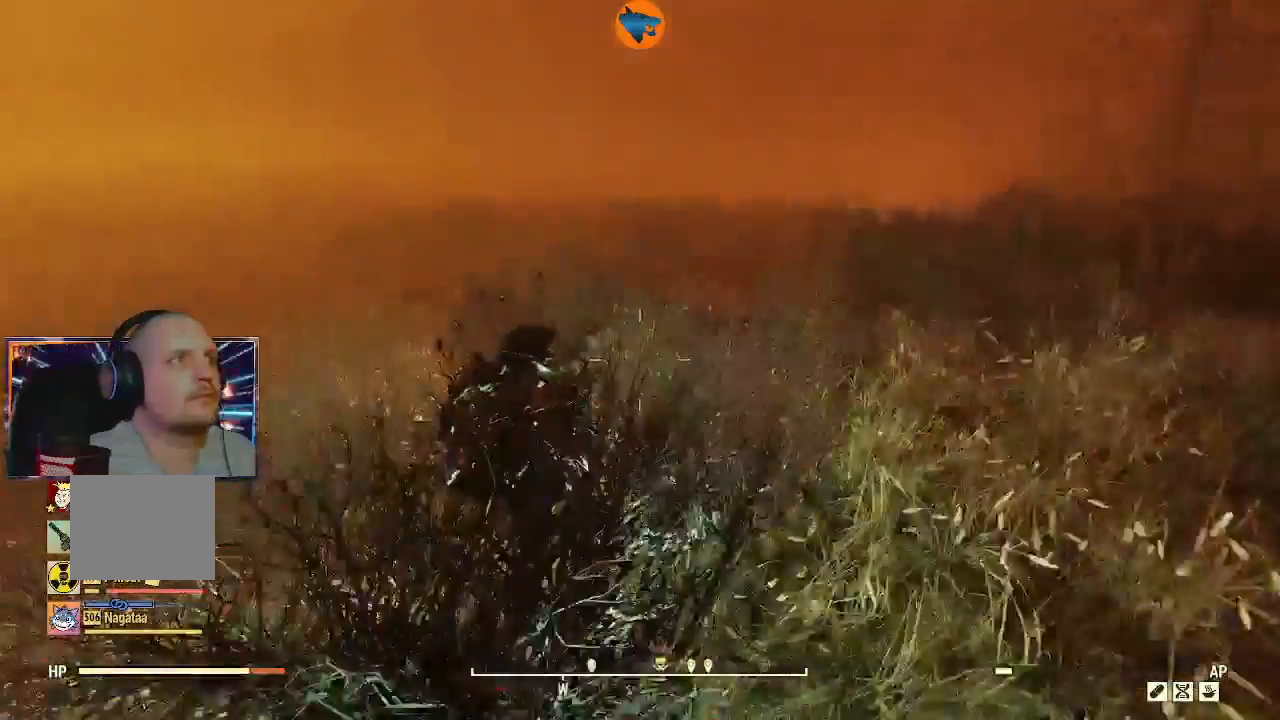
{"buttons": ["L3"], "left_stick": "up", "right_stick": "center", "events": [[100, "right_stick", "center"], [500, "L3", "down"]]}
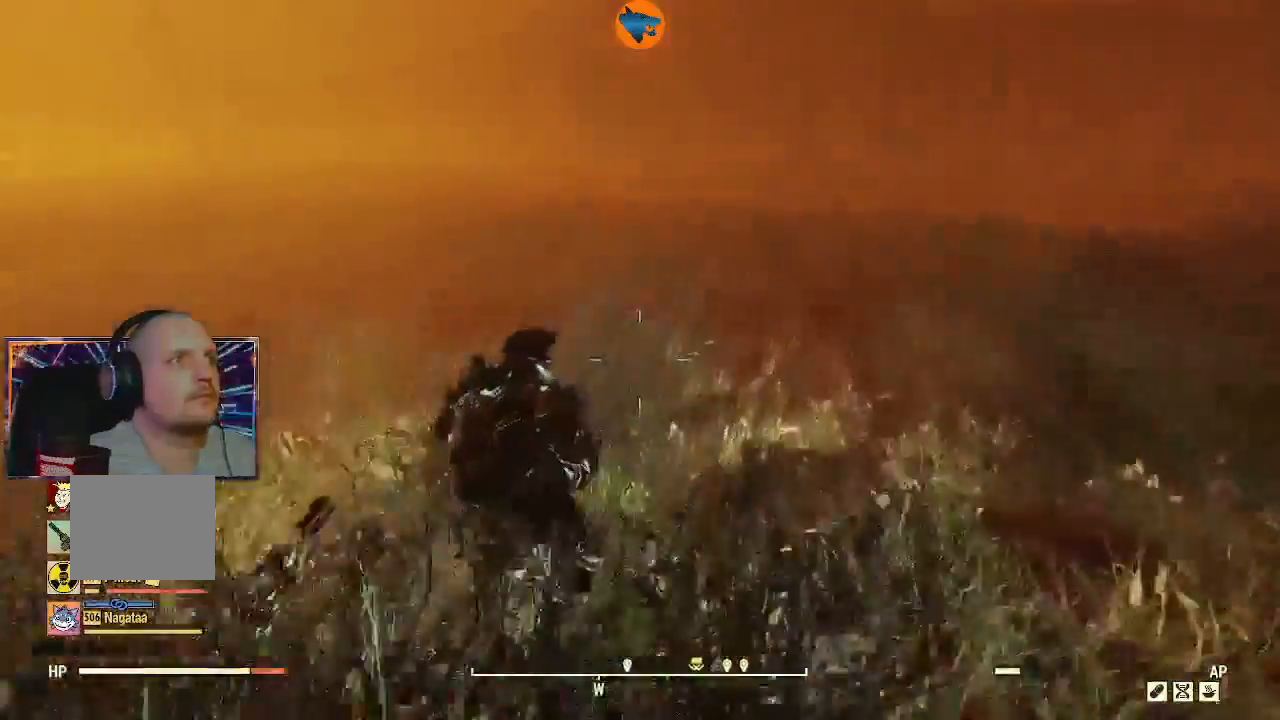
{"buttons": [], "left_stick": "up", "right_stick": "center", "events": [[200, "L3", "up"]]}
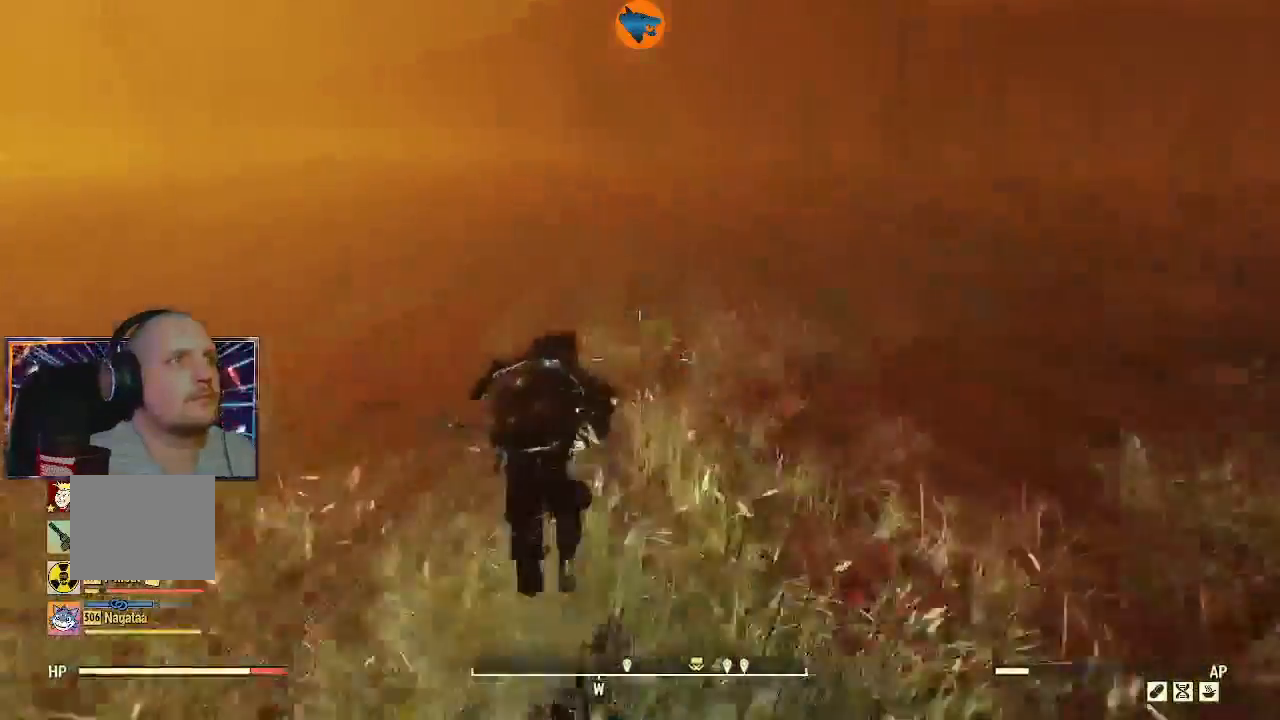
{"buttons": [], "left_stick": "up", "right_stick": "center", "events": []}
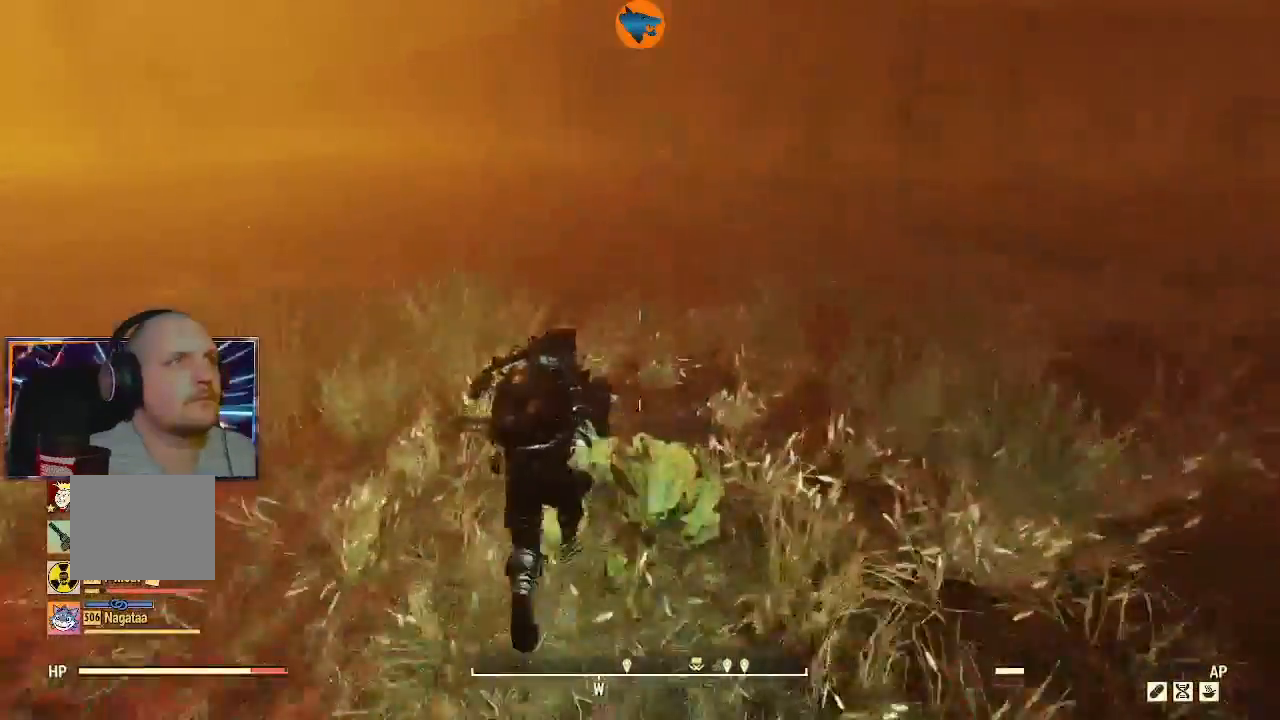
{"buttons": [], "left_stick": "up", "right_stick": "center", "events": []}
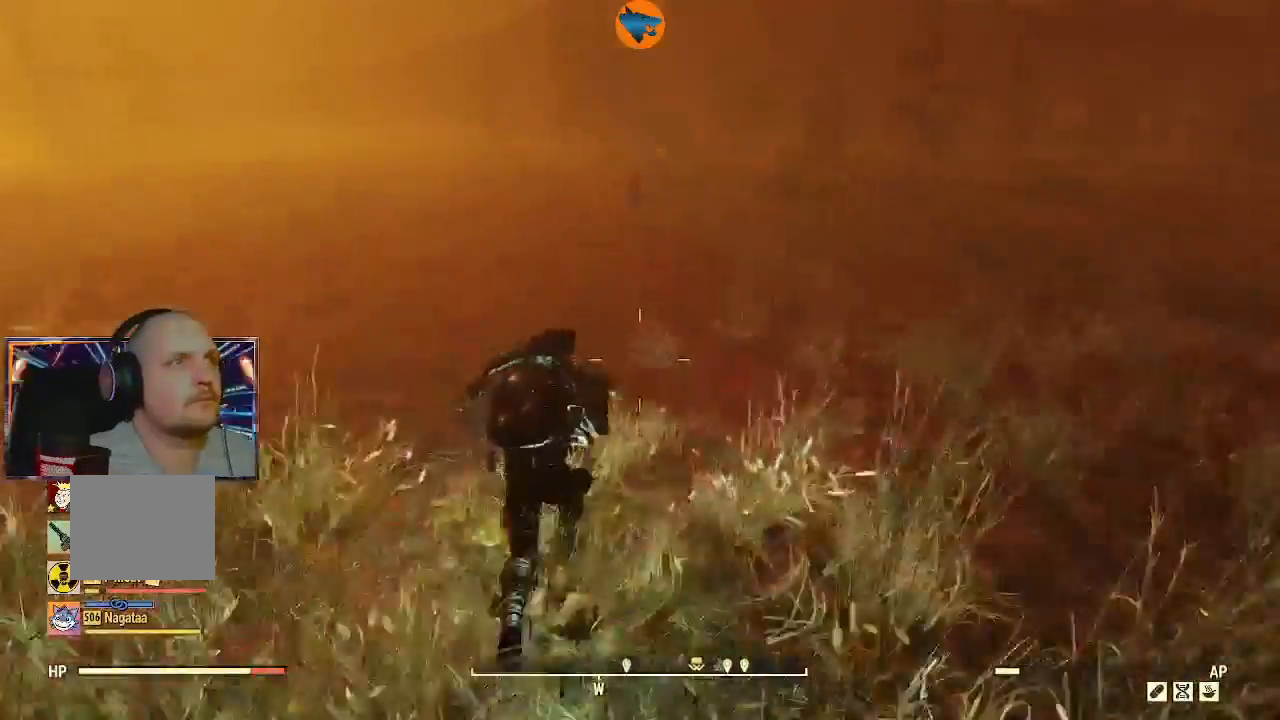
{"buttons": [], "left_stick": "up", "right_stick": "up-left", "events": [[400, "right_stick", "up-left"]]}
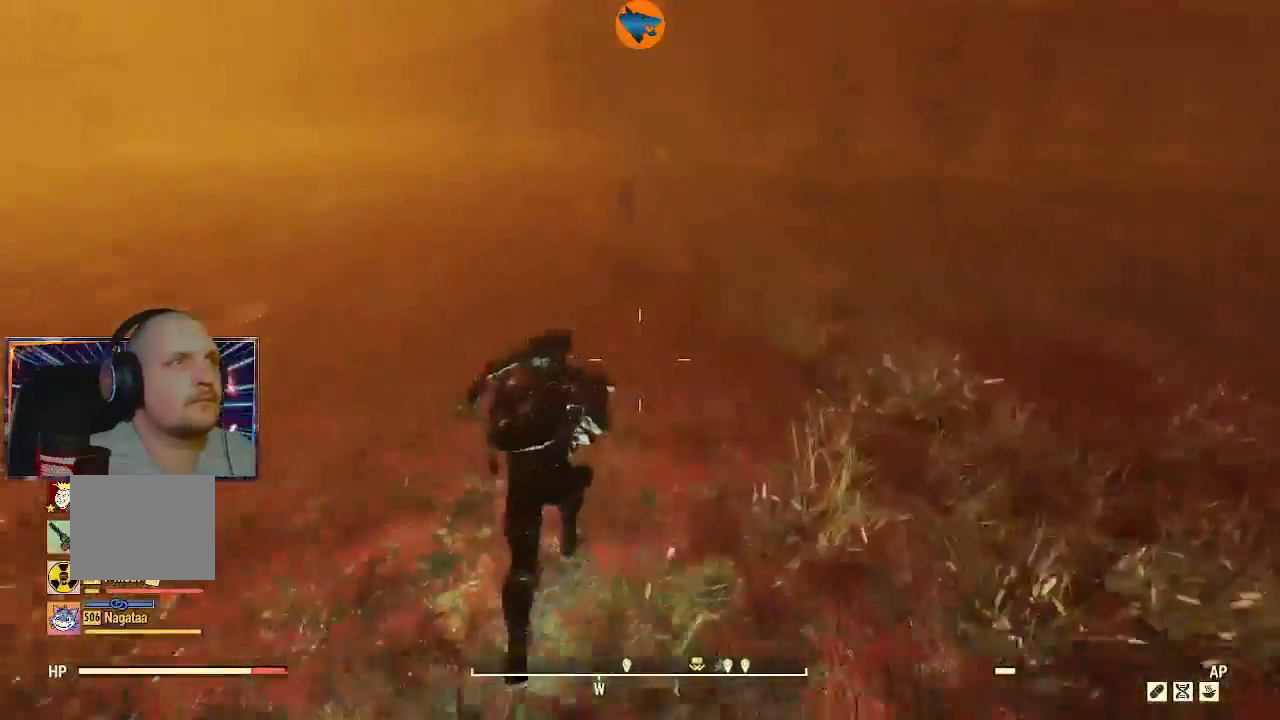
{"buttons": [], "left_stick": "up", "right_stick": "up-left", "events": []}
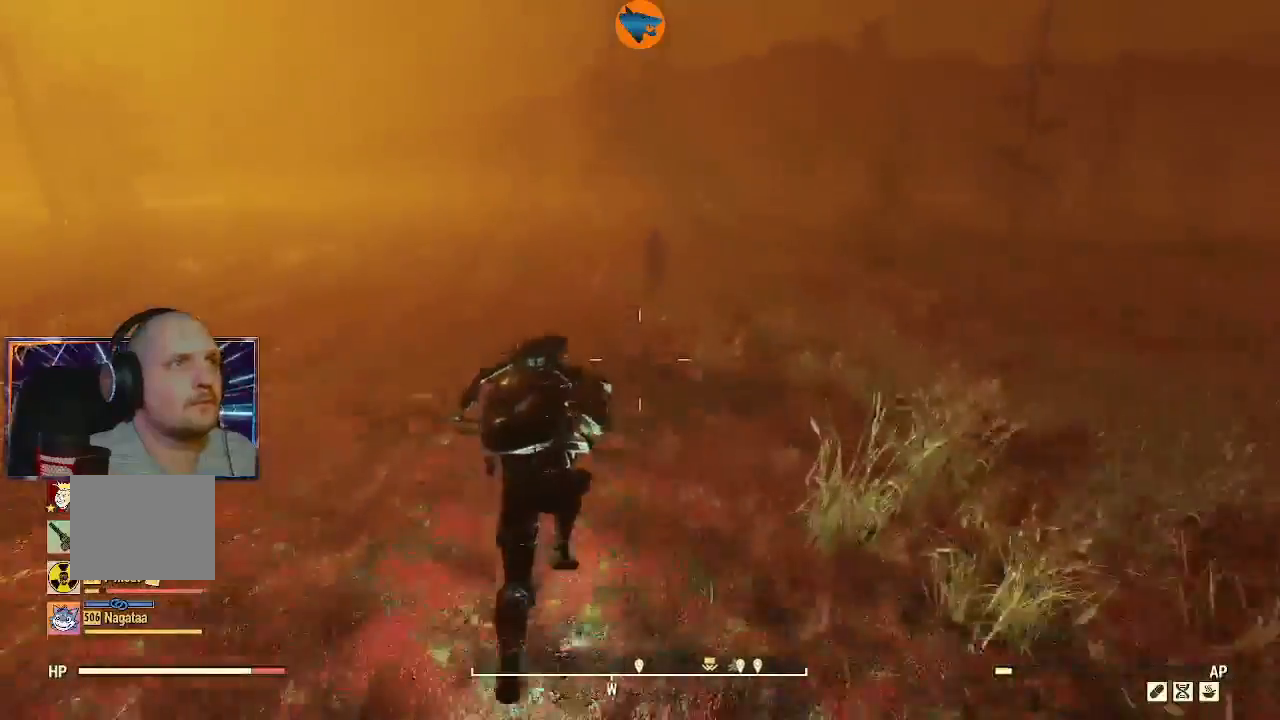
{"buttons": [], "left_stick": "up", "right_stick": "center", "events": [[500, "right_stick", "center"]]}
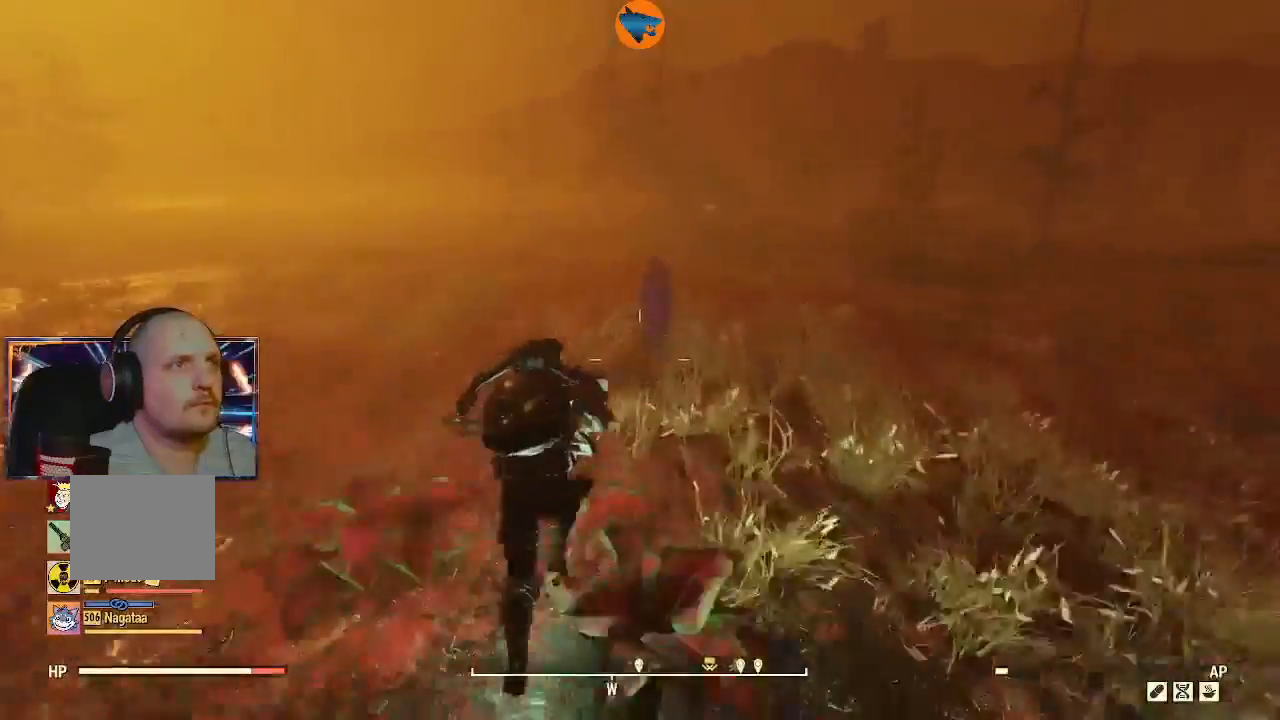
{"buttons": [], "left_stick": "center", "right_stick": "center", "events": [[233, "right_stick", "down-left"], [300, "right_stick", "down"], [500, "left_stick", "center"], [500, "right_stick", "center"]]}
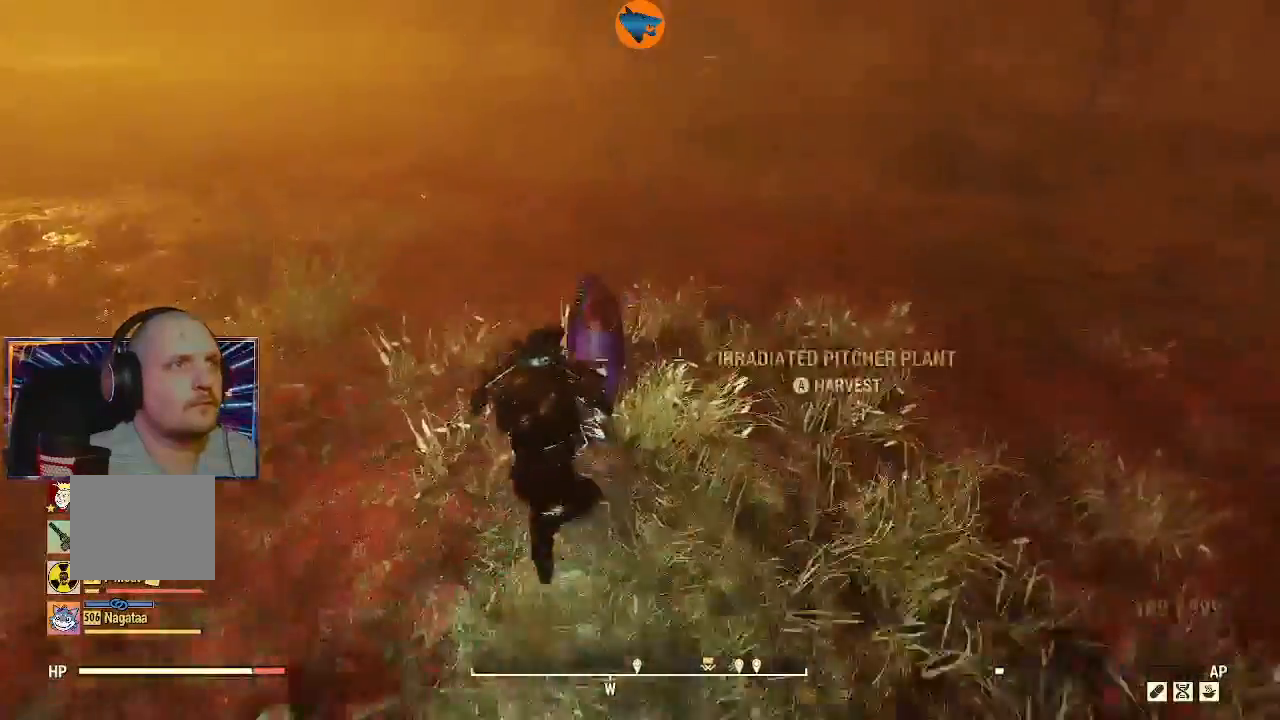
{"buttons": [], "left_stick": "center", "right_stick": "left", "events": [[300, "right_stick", "left"]]}
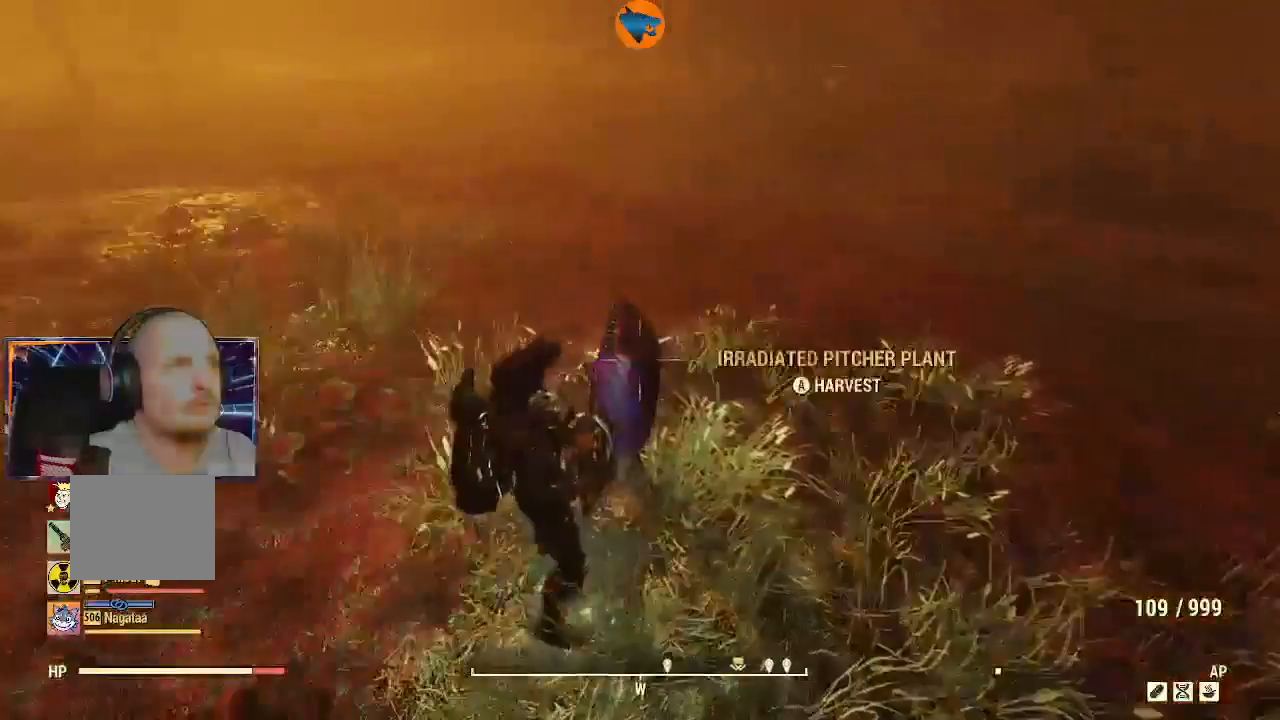
{"buttons": [], "left_stick": "center", "right_stick": "center", "events": [[233, "right_stick", "center"], [300, "A", "down"], [400, "A", "up"]]}
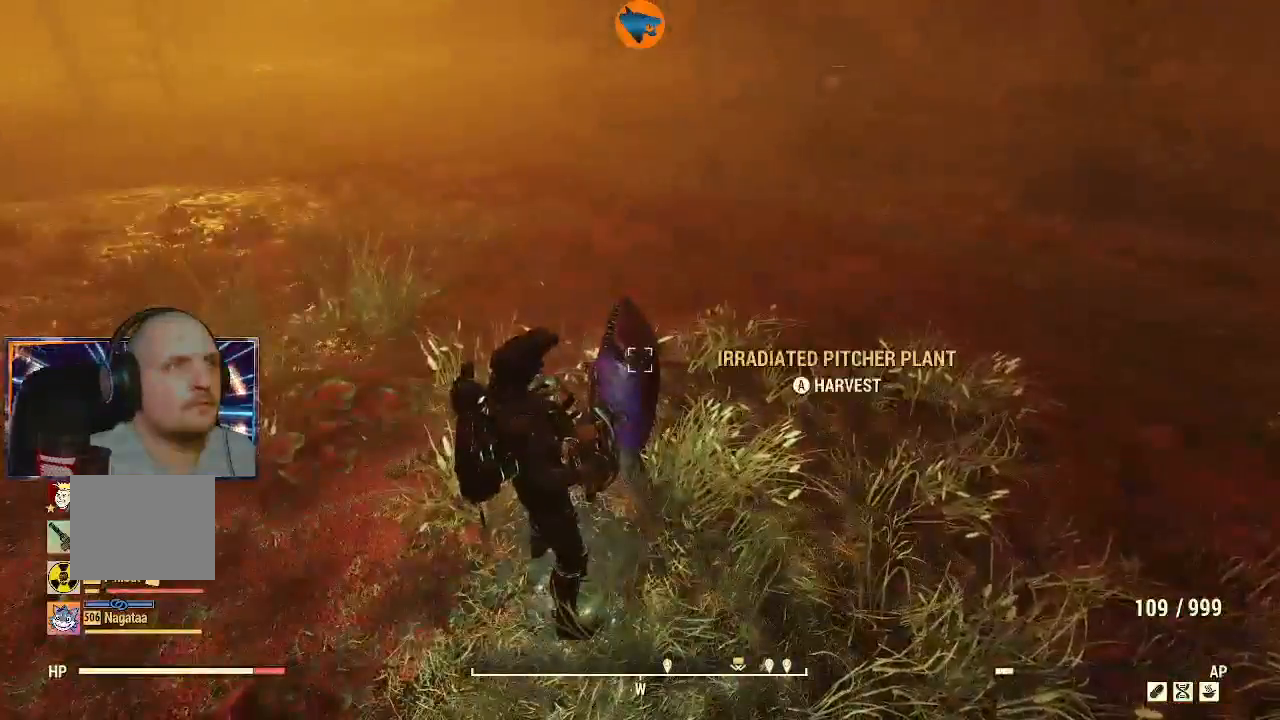
{"buttons": [], "left_stick": "center", "right_stick": "center", "events": []}
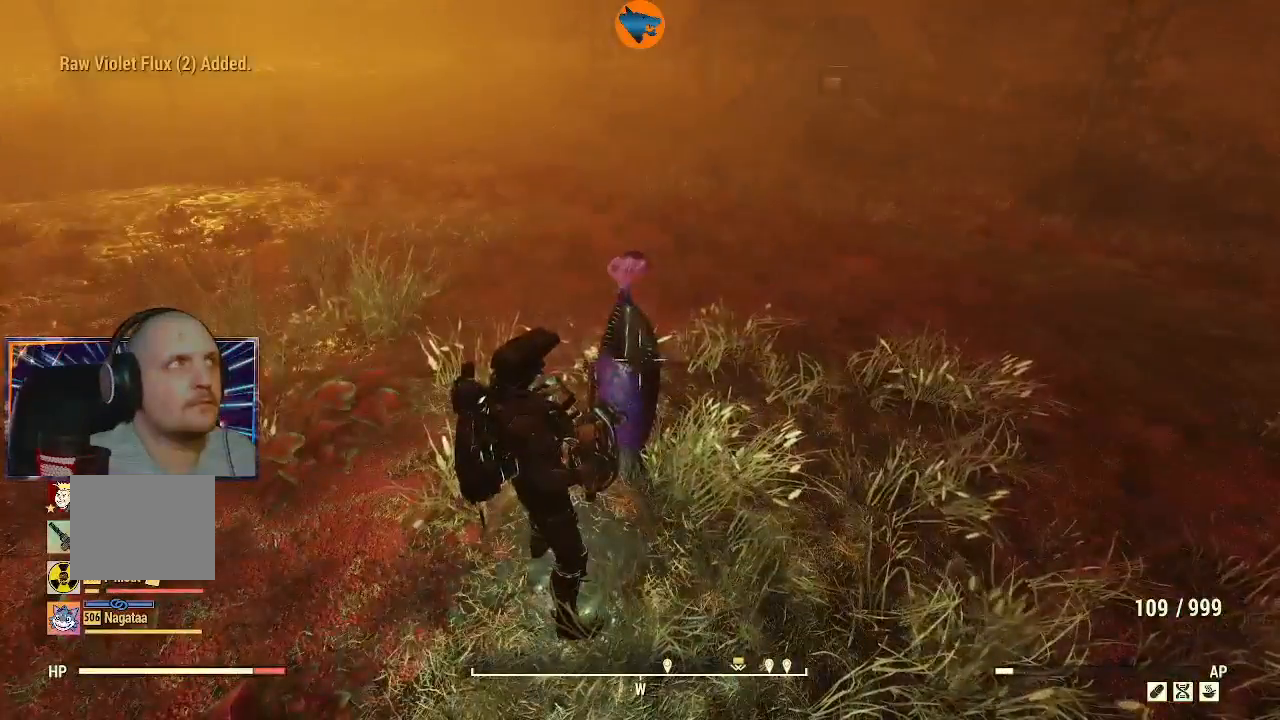
{"buttons": [], "left_stick": "center", "right_stick": "right", "events": [[467, "right_stick", "right"]]}
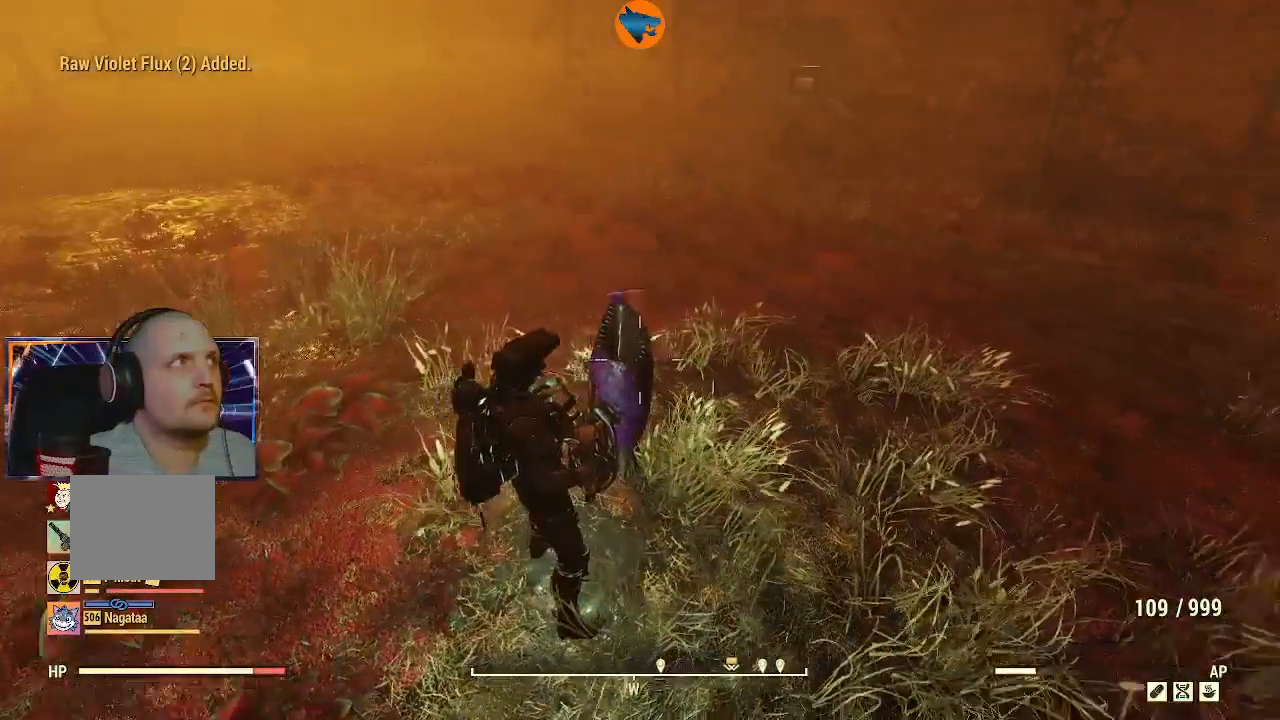
{"buttons": [], "left_stick": "up-right", "right_stick": "right", "events": [[100, "left_stick", "right"], [267, "left_stick", "up-right"]]}
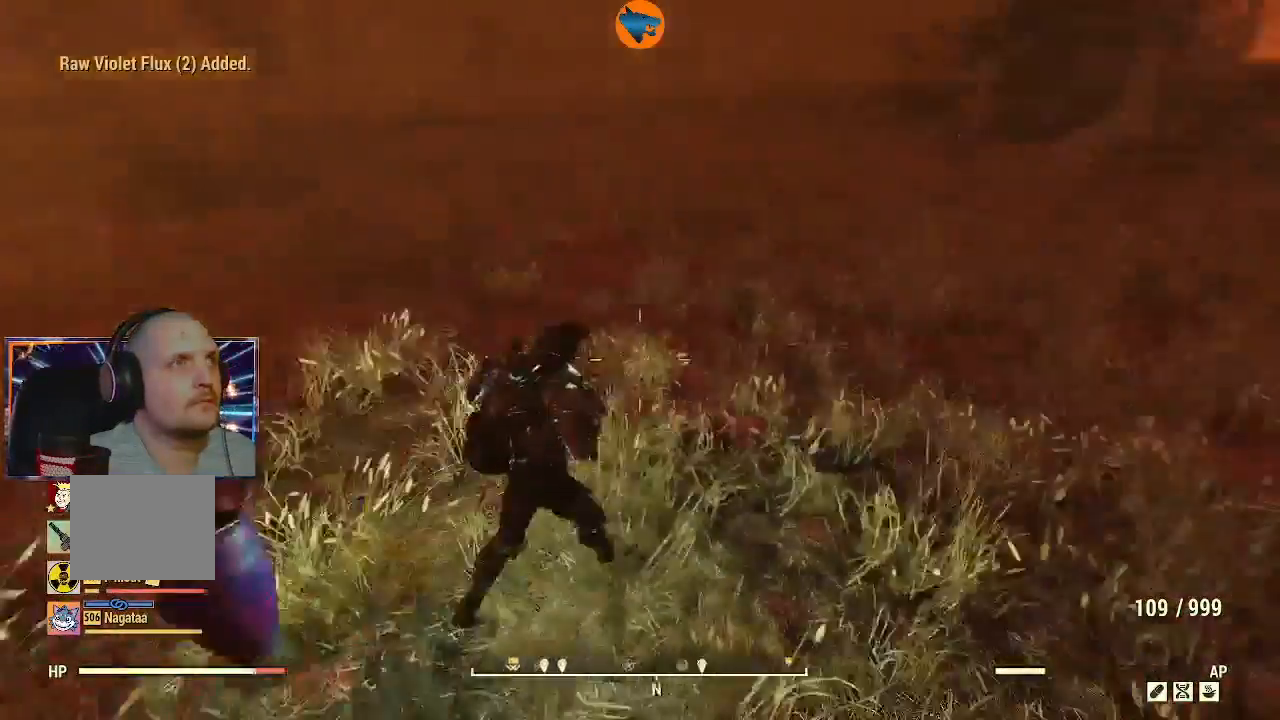
{"buttons": [], "left_stick": "up-right", "right_stick": "right", "events": []}
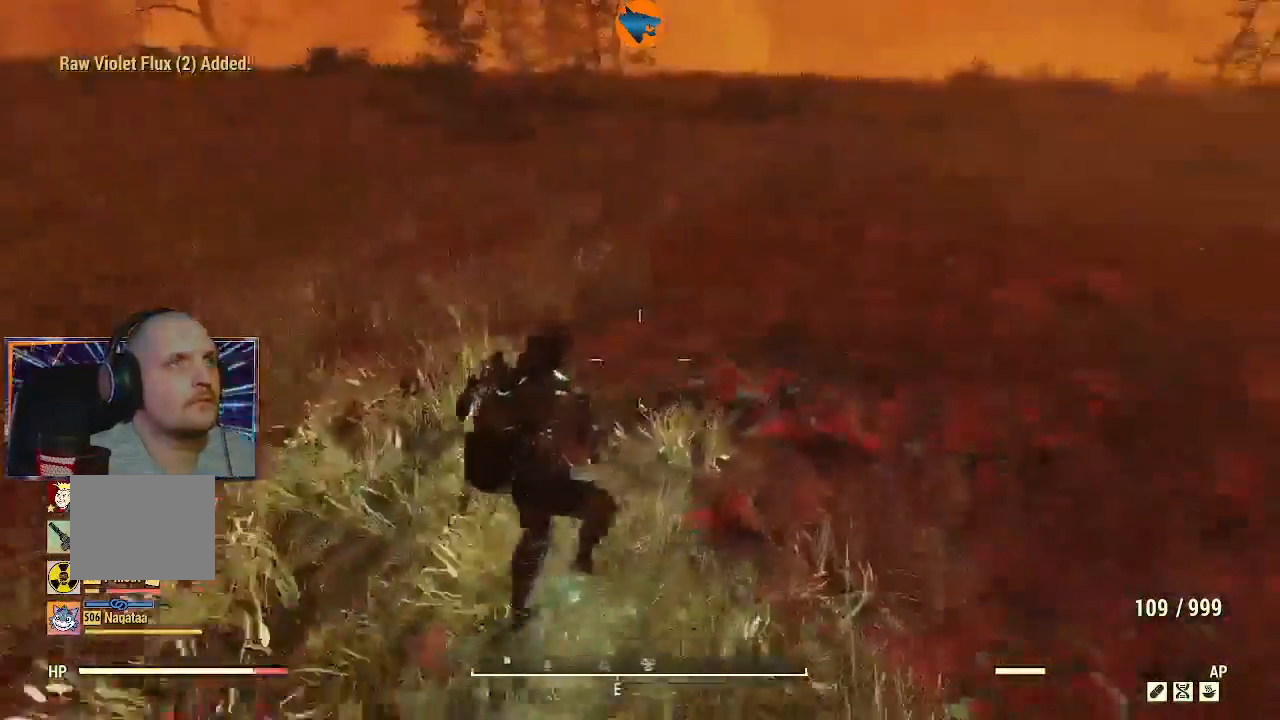
{"buttons": [], "left_stick": "up", "right_stick": "left", "events": [[67, "right_stick", "center"], [200, "left_stick", "up"], [500, "right_stick", "left"]]}
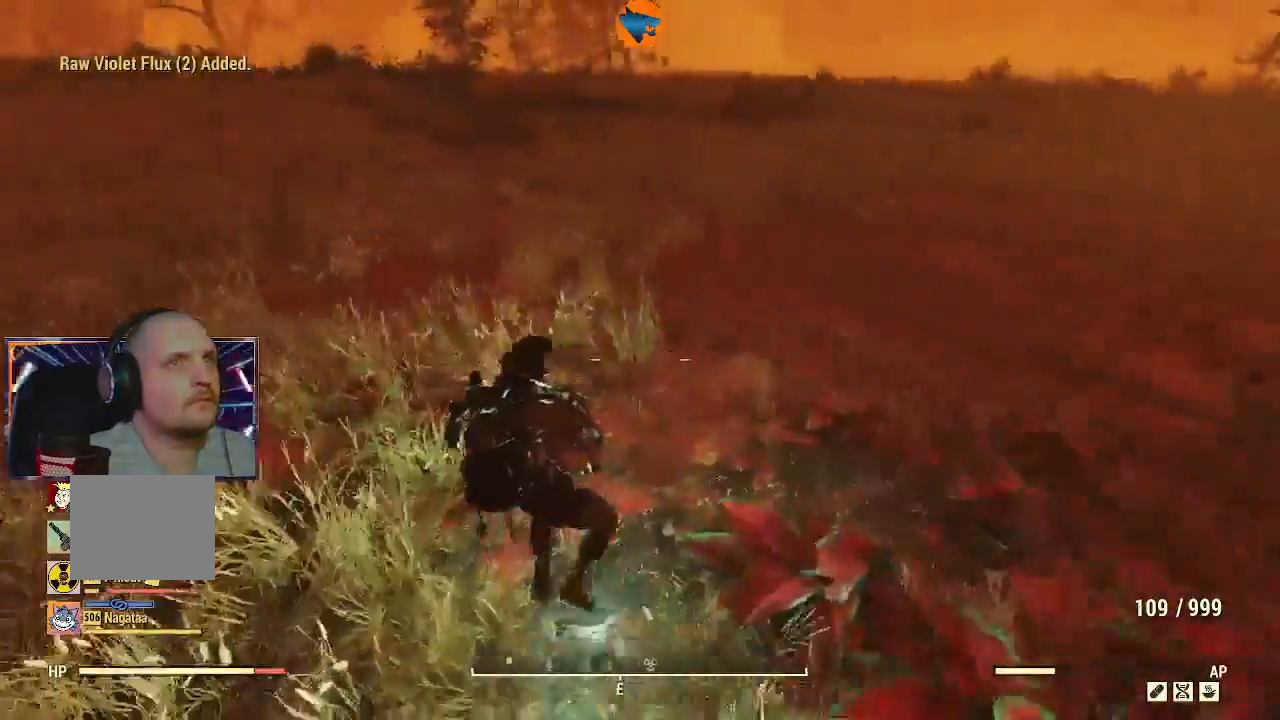
{"buttons": [], "left_stick": "up", "right_stick": "left", "events": []}